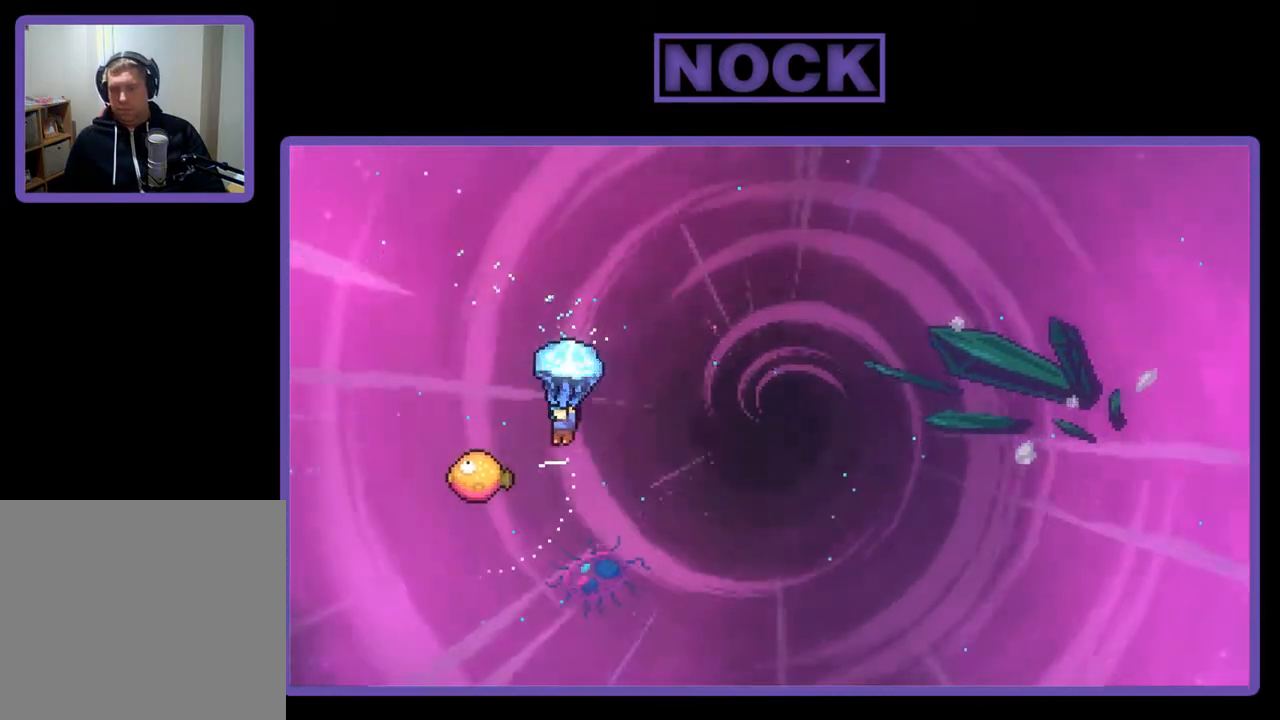
Gameplay with a controller (PlayStation layout); each line is a JSON object with the inputs held at the frame after it. "events" lists button and stick changes between this image and that frame as [ms after this image, input, new state], when the widget could be followed in between. Not read: left_stick.
{"buttons": ["R2"], "right_stick": "center", "events": [[250, "DPAD_LEFT", "down"], [450, "DPAD_LEFT", "up"]]}
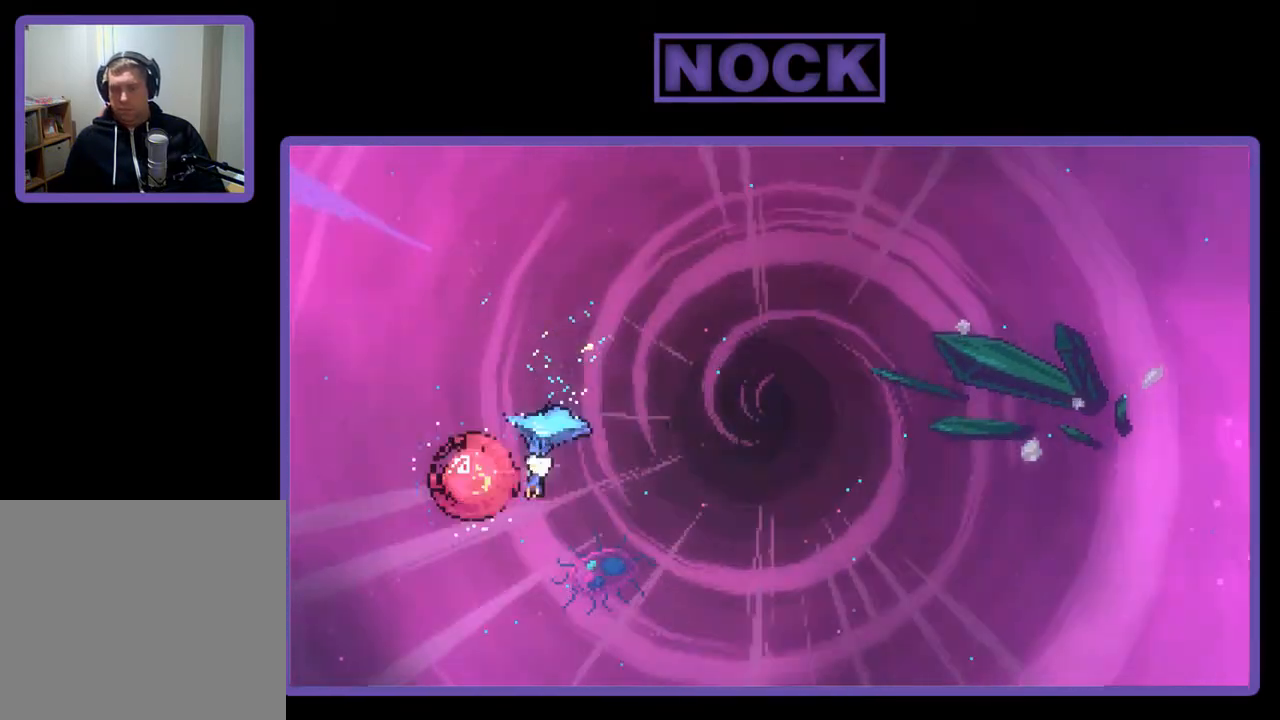
{"buttons": ["R2", "DPAD_RIGHT"], "right_stick": "center", "events": [[33, "DPAD_RIGHT", "down"]]}
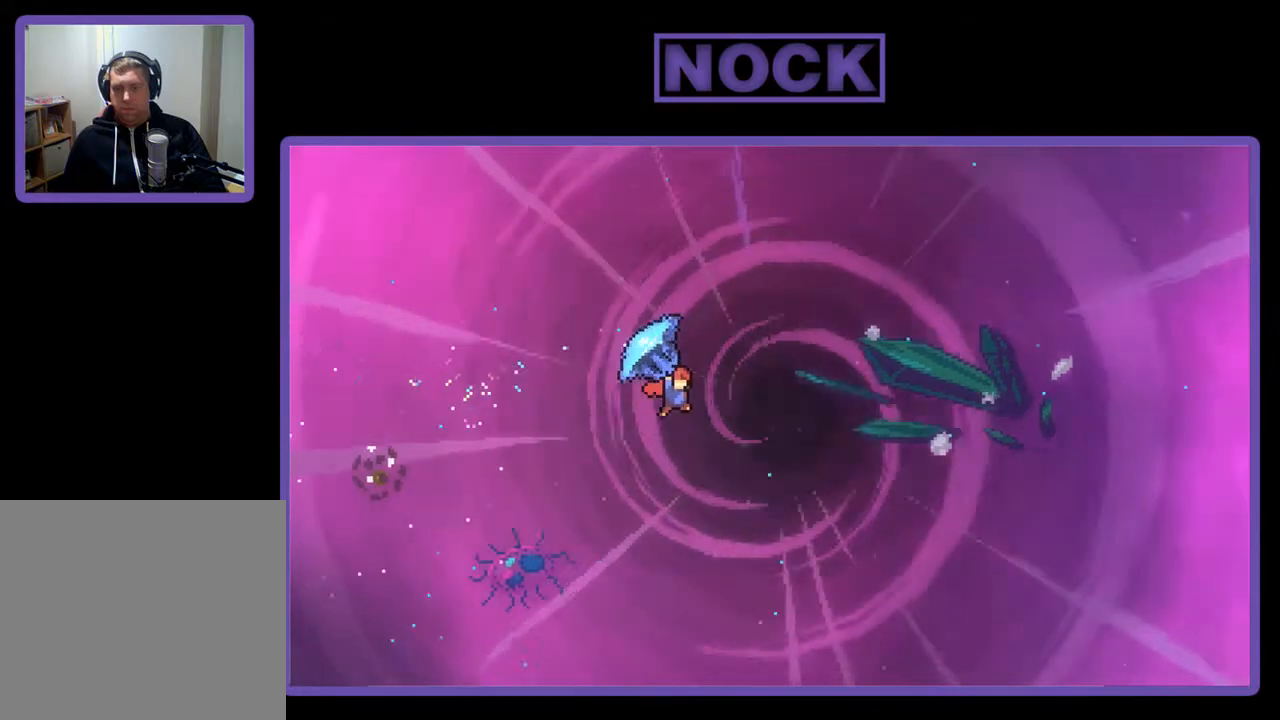
{"buttons": ["DPAD_UP"], "right_stick": "center", "events": [[317, "CIRCLE", "down"], [317, "DPAD_UP", "down"], [383, "R2", "up"], [400, "DPAD_RIGHT", "up"], [483, "CIRCLE", "up"]]}
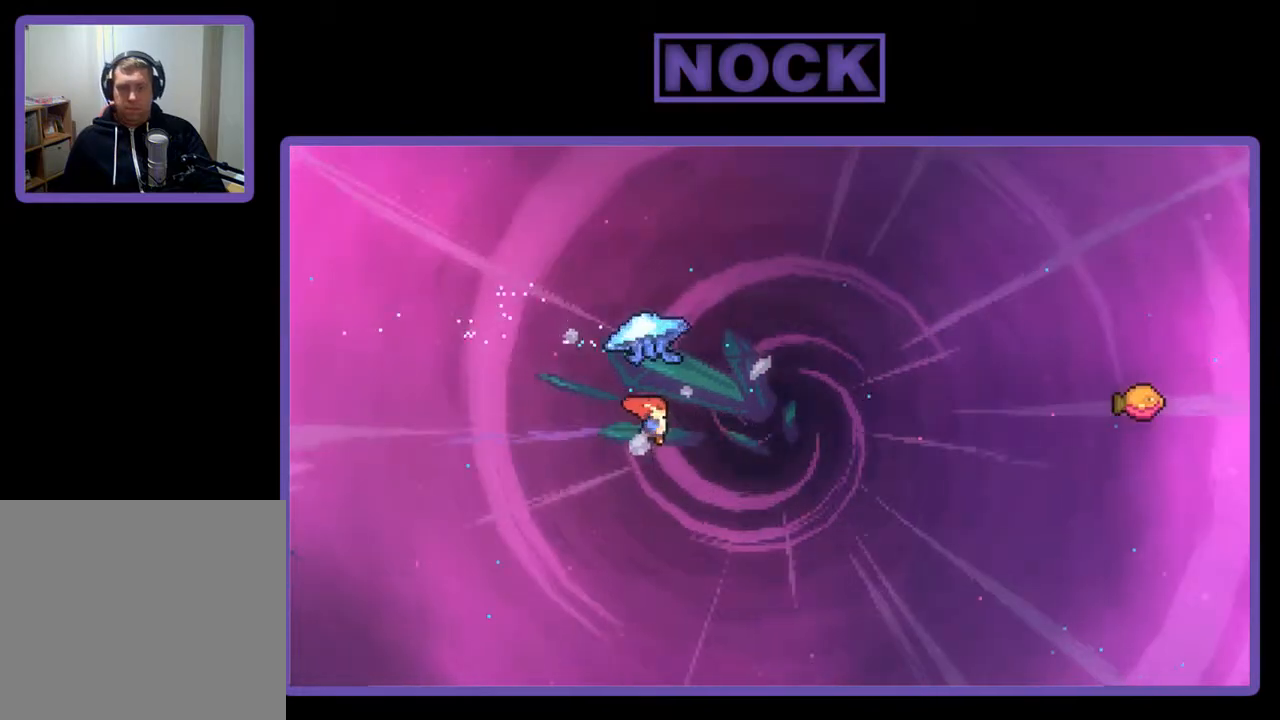
{"buttons": ["CIRCLE", "R2", "DPAD_RIGHT"], "right_stick": "center", "events": [[17, "R2", "down"], [50, "CIRCLE", "down"], [67, "DPAD_RIGHT", "down"], [183, "CIRCLE", "up"], [250, "CIRCLE", "down"], [267, "DPAD_UP", "up"]]}
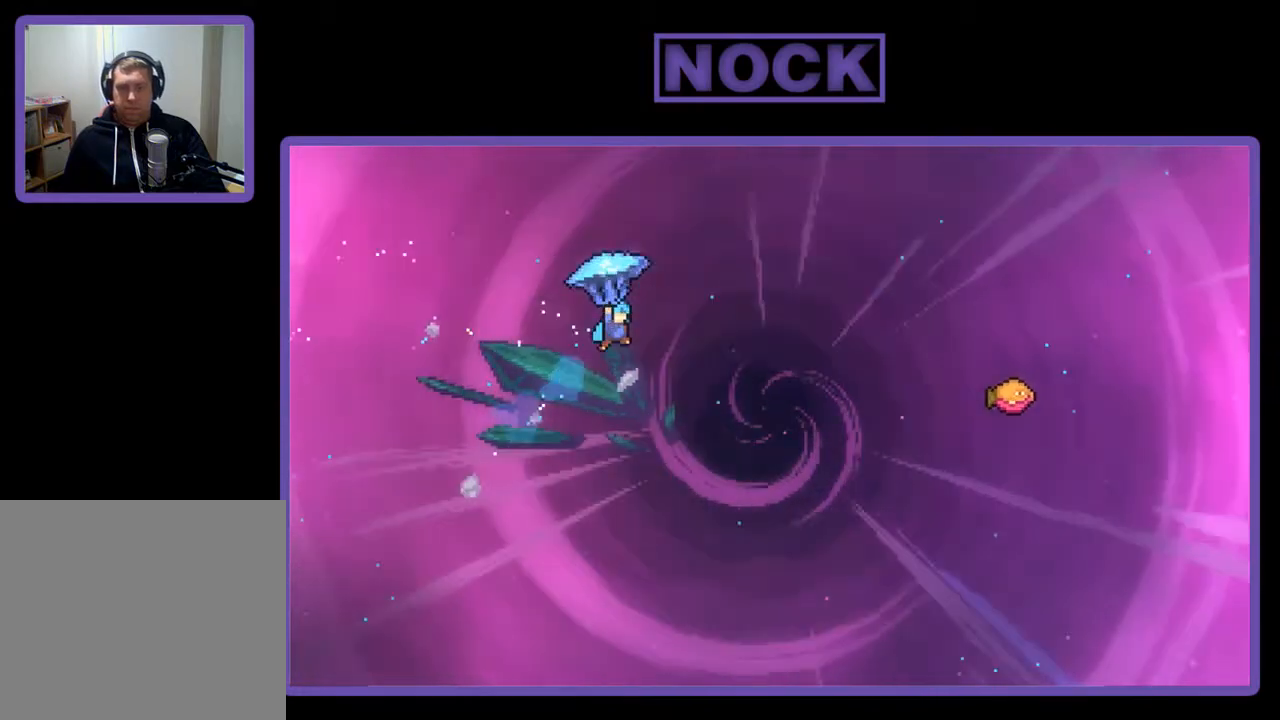
{"buttons": ["R2", "DPAD_UP", "DPAD_RIGHT"], "right_stick": "center", "events": [[133, "CIRCLE", "up"], [467, "DPAD_UP", "down"]]}
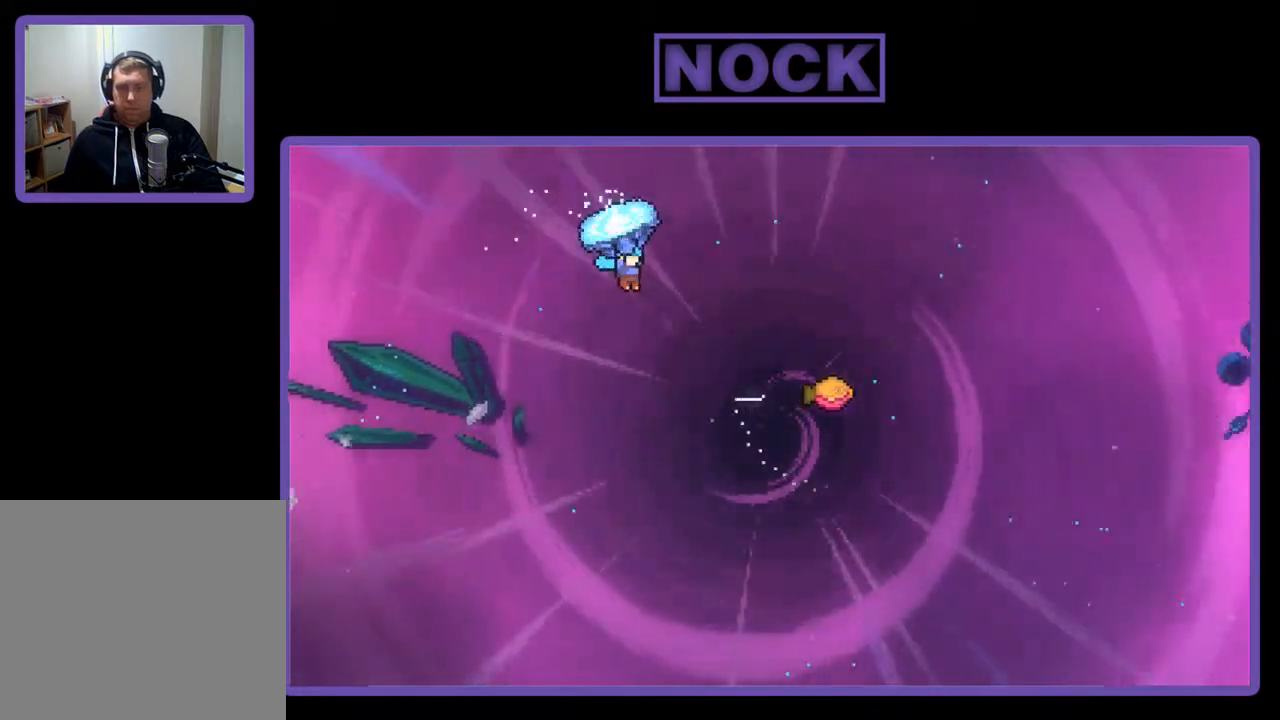
{"buttons": ["R2", "DPAD_UP", "DPAD_RIGHT"], "right_stick": "center", "events": []}
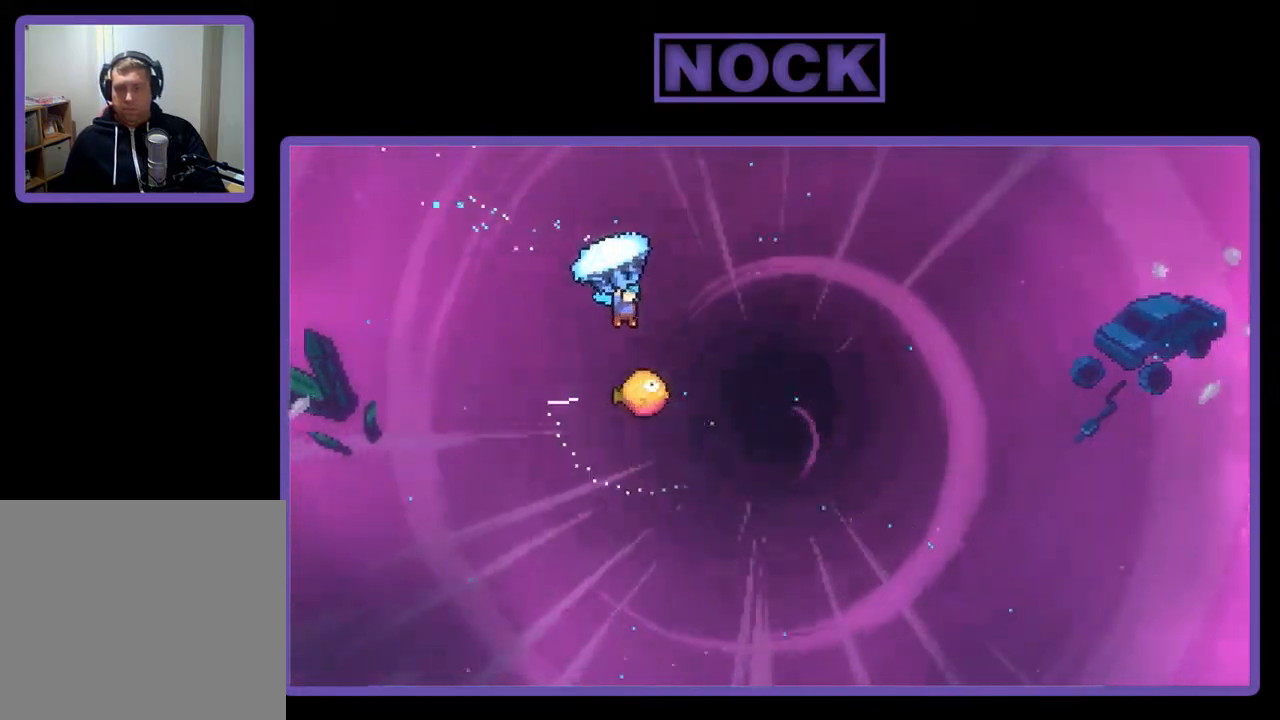
{"buttons": ["R2"], "right_stick": "center", "events": [[250, "DPAD_UP", "up"], [333, "DPAD_RIGHT", "up"]]}
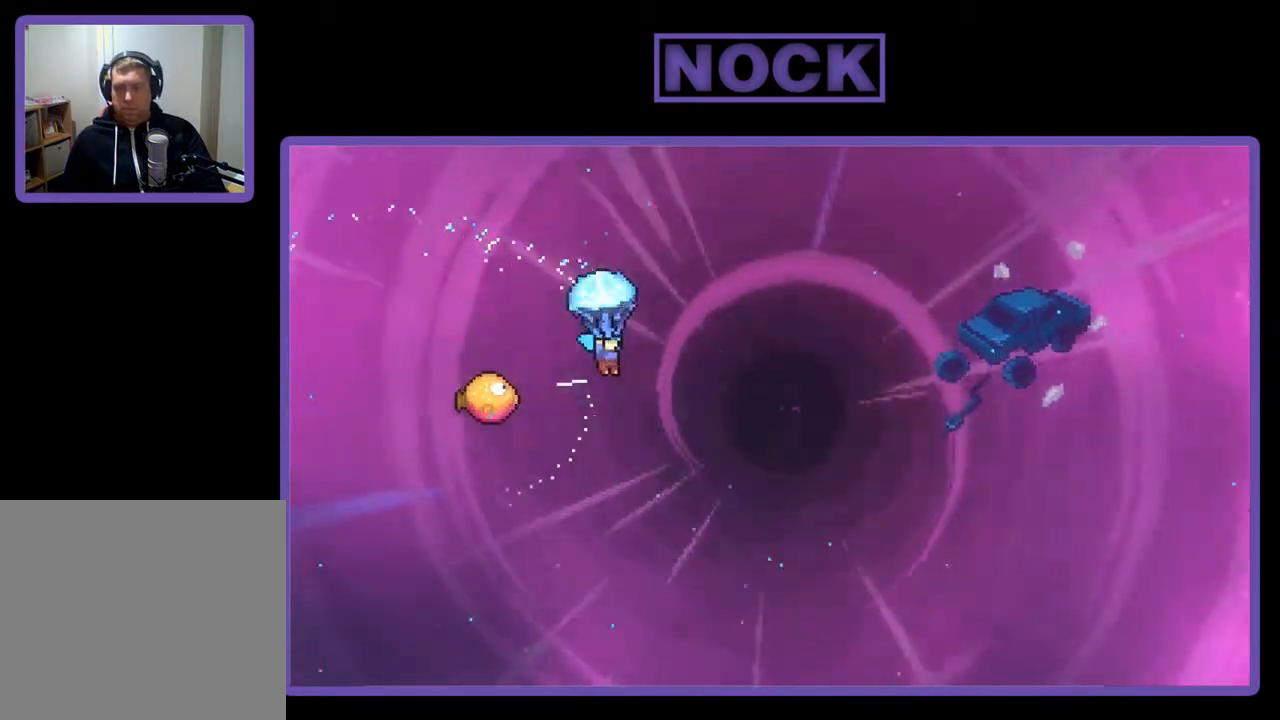
{"buttons": ["R2", "DPAD_LEFT"], "right_stick": "center", "events": [[233, "DPAD_LEFT", "down"]]}
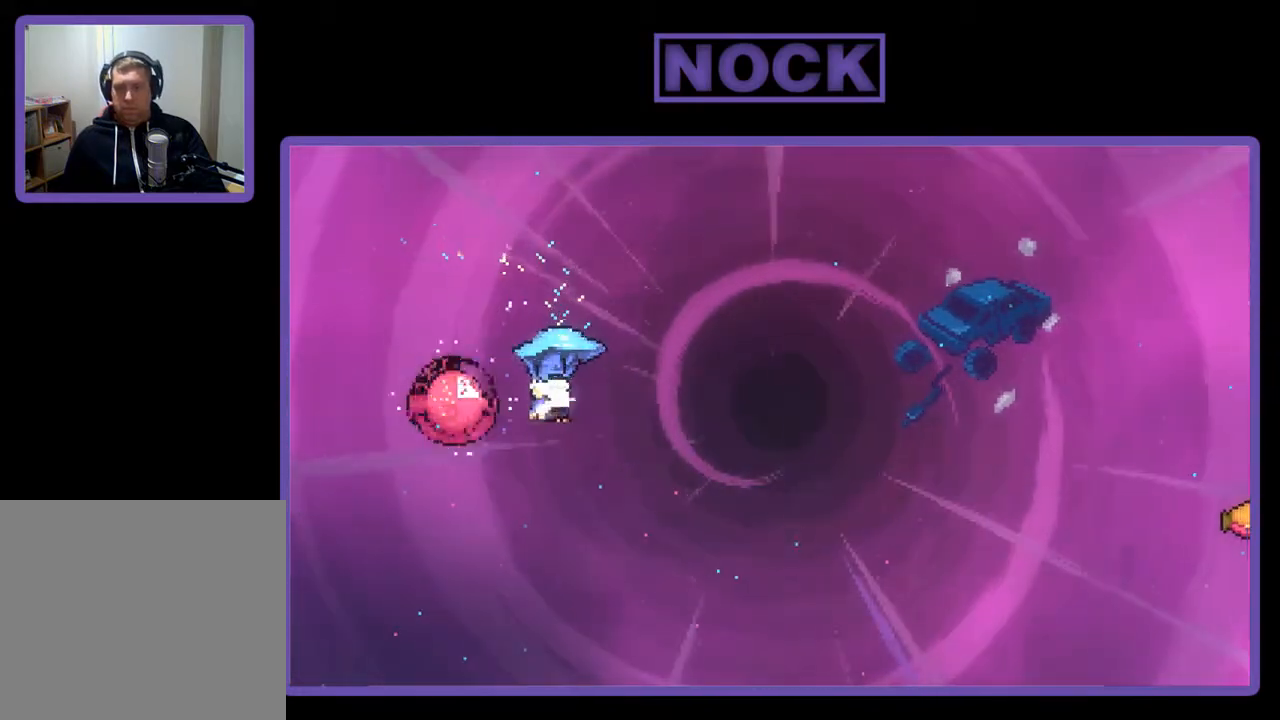
{"buttons": ["R2", "DPAD_RIGHT"], "right_stick": "center", "events": [[133, "DPAD_LEFT", "up"], [200, "DPAD_RIGHT", "down"]]}
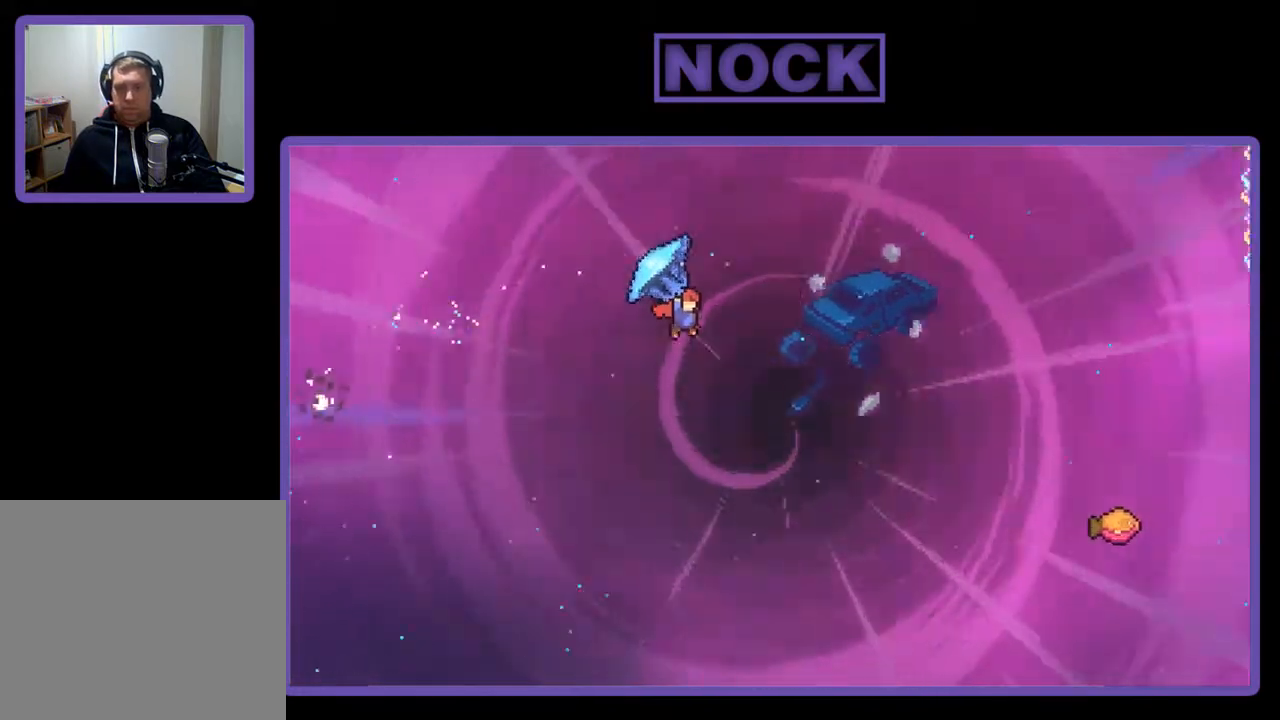
{"buttons": ["CIRCLE", "R2", "DPAD_UP", "DPAD_RIGHT"], "right_stick": "center", "events": [[100, "DPAD_UP", "down"], [200, "CIRCLE", "down"], [200, "R2", "up"], [350, "CIRCLE", "up"], [350, "R2", "down"], [450, "CIRCLE", "down"]]}
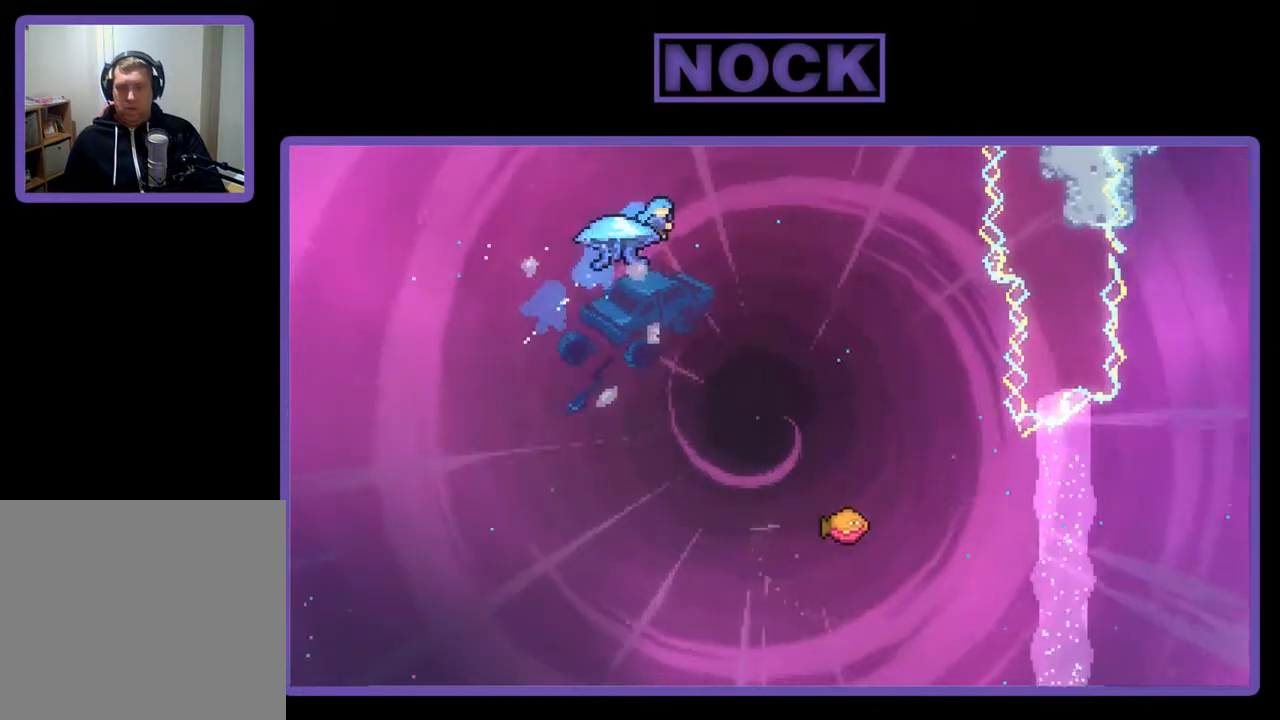
{"buttons": ["R2"], "right_stick": "center", "events": [[167, "DPAD_UP", "up"], [350, "CIRCLE", "up"], [350, "DPAD_RIGHT", "up"]]}
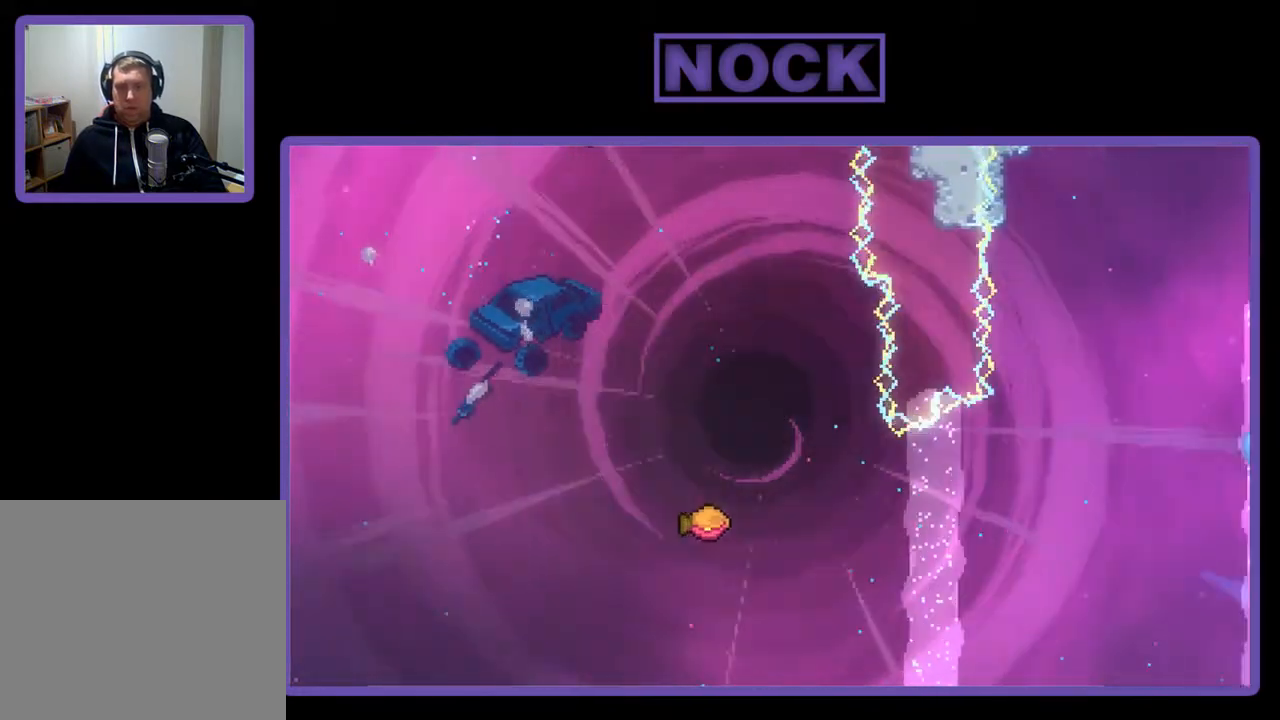
{"buttons": ["R2"], "right_stick": "center", "events": []}
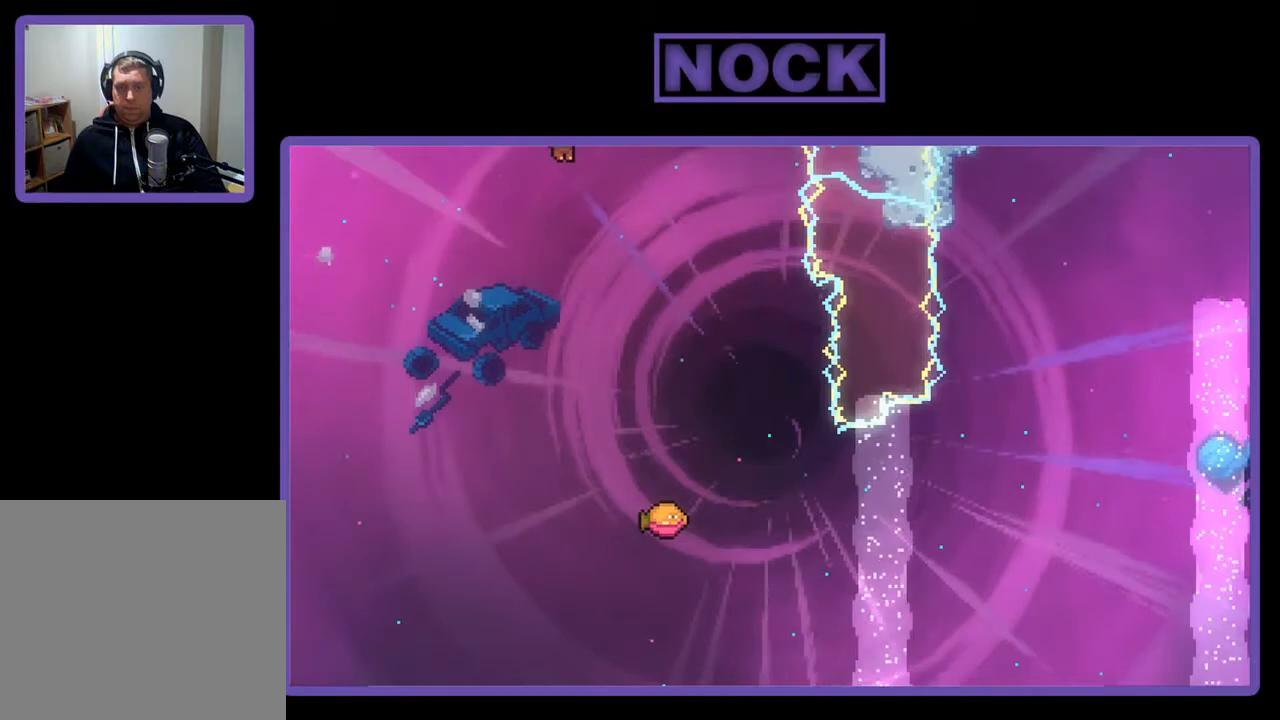
{"buttons": ["R2", "DPAD_RIGHT"], "right_stick": "center", "events": [[250, "DPAD_RIGHT", "down"]]}
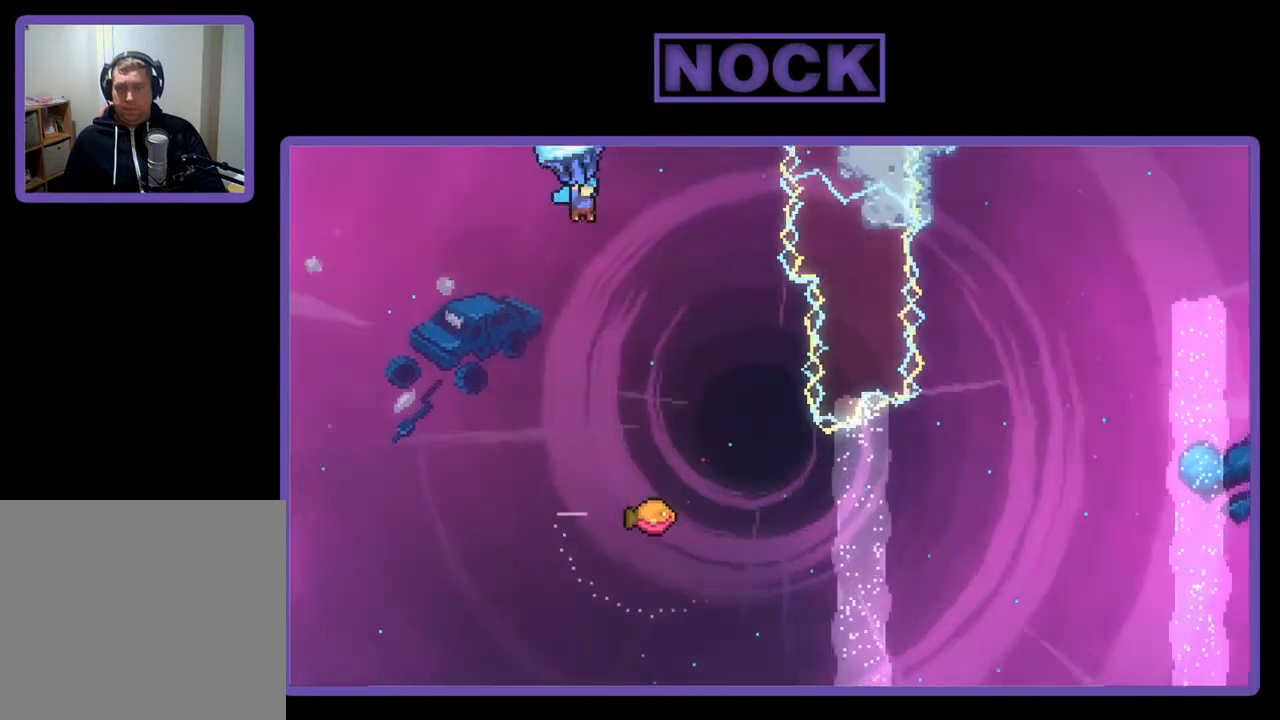
{"buttons": ["R2", "DPAD_RIGHT"], "right_stick": "center", "events": [[100, "DPAD_RIGHT", "up"], [367, "DPAD_RIGHT", "down"]]}
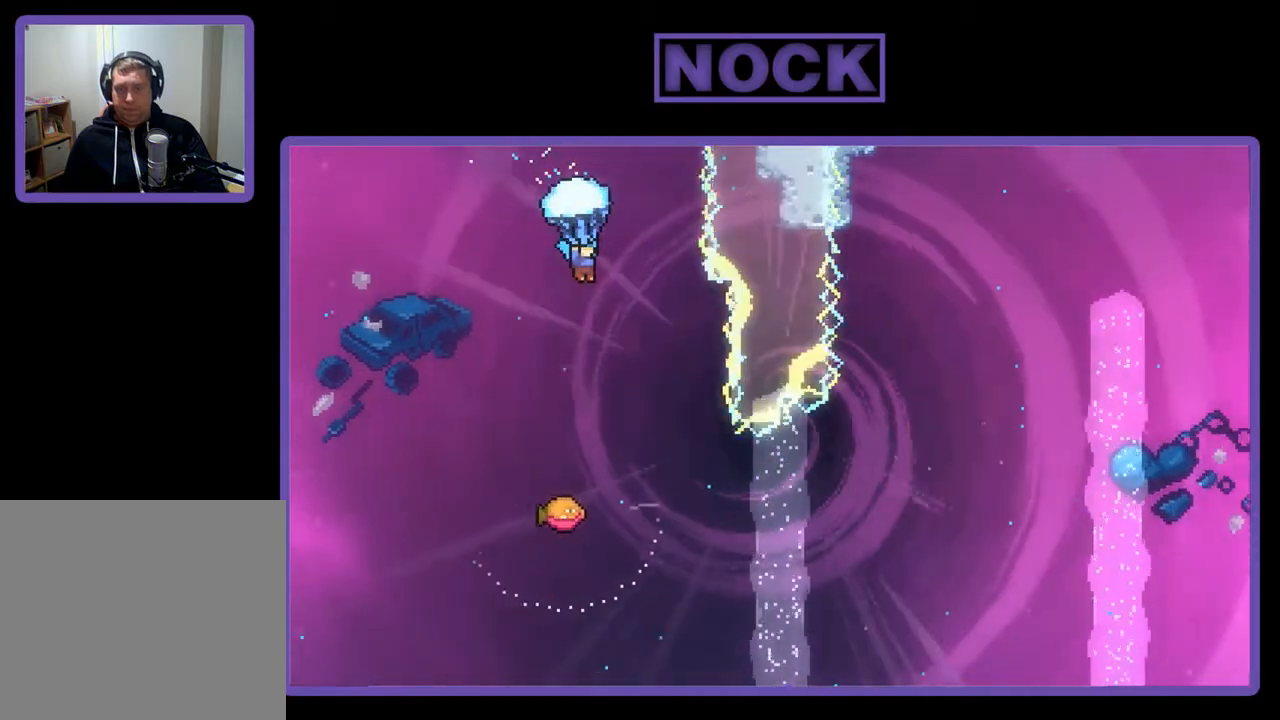
{"buttons": ["R2", "DPAD_RIGHT"], "right_stick": "center", "events": [[33, "DPAD_RIGHT", "up"], [433, "DPAD_RIGHT", "down"]]}
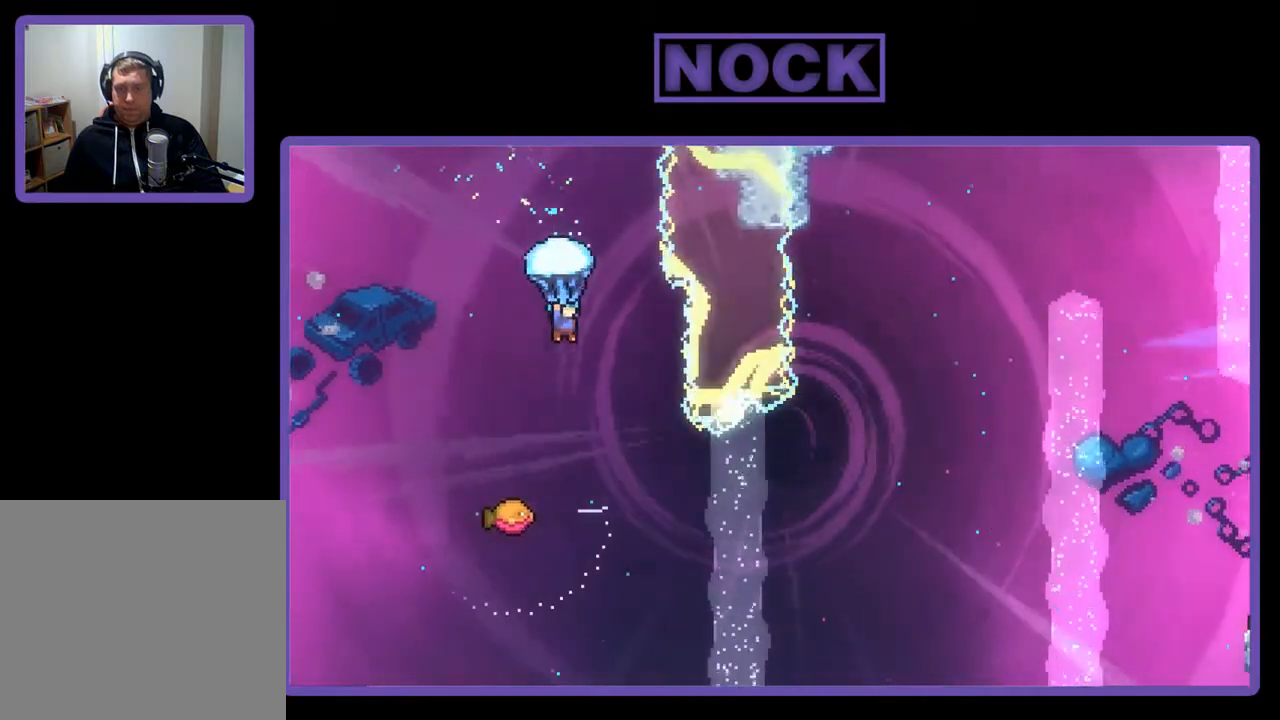
{"buttons": ["R2"], "right_stick": "center", "events": [[67, "DPAD_RIGHT", "up"], [267, "DPAD_RIGHT", "down"], [500, "DPAD_RIGHT", "up"]]}
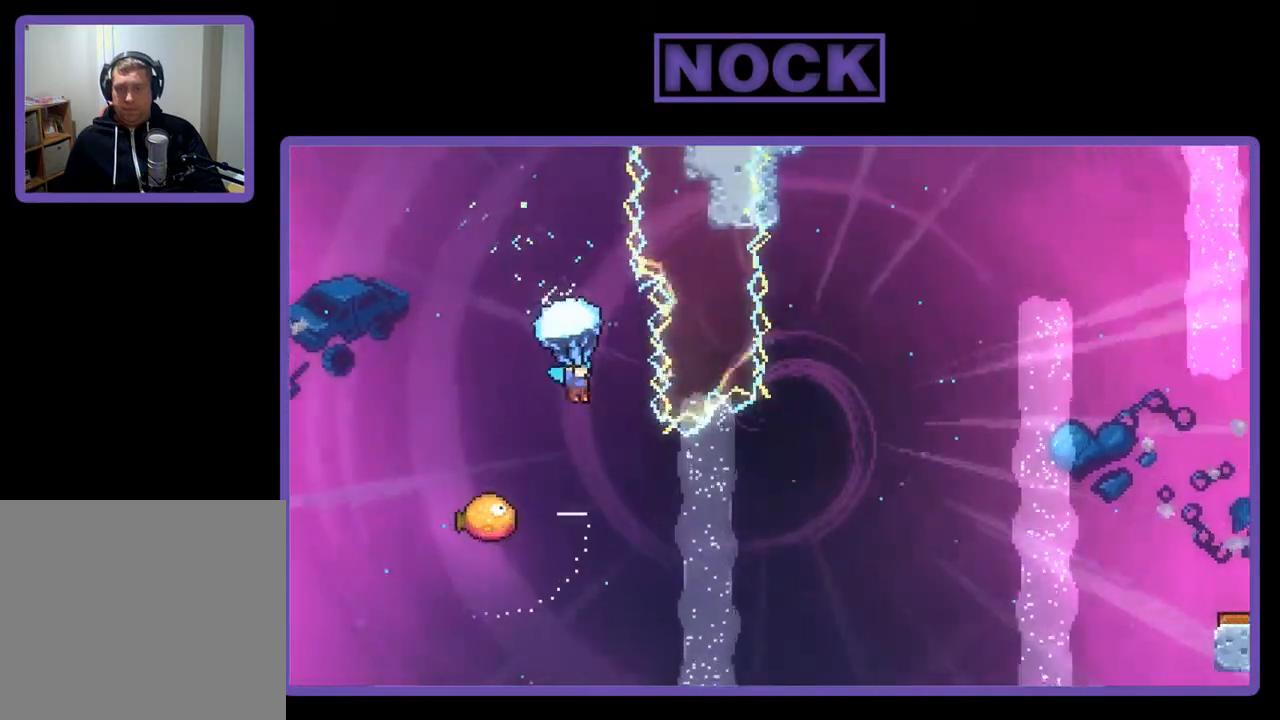
{"buttons": [], "right_stick": "center", "events": [[50, "R2", "up"], [267, "DPAD_LEFT", "down"], [483, "DPAD_LEFT", "up"]]}
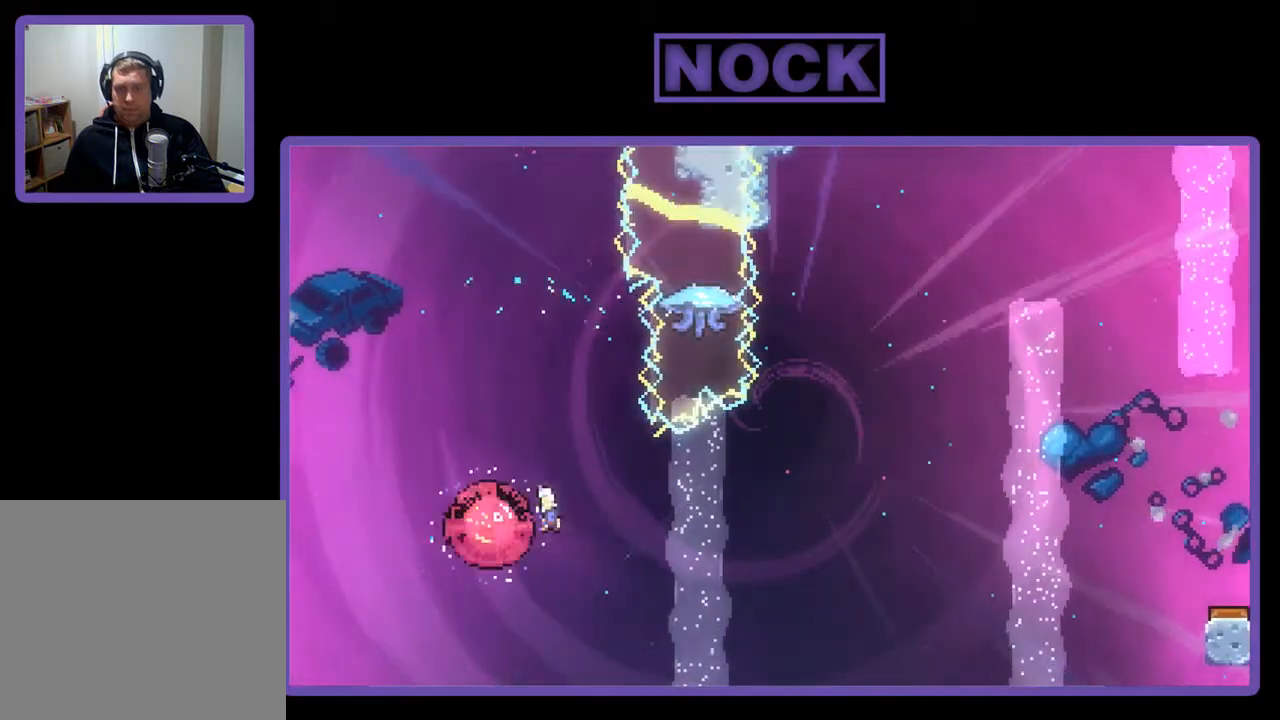
{"buttons": ["CIRCLE", "R2", "DPAD_UP", "DPAD_RIGHT"], "right_stick": "center", "events": [[67, "DPAD_RIGHT", "down"], [450, "DPAD_UP", "down"], [450, "R2", "down"], [500, "CIRCLE", "down"]]}
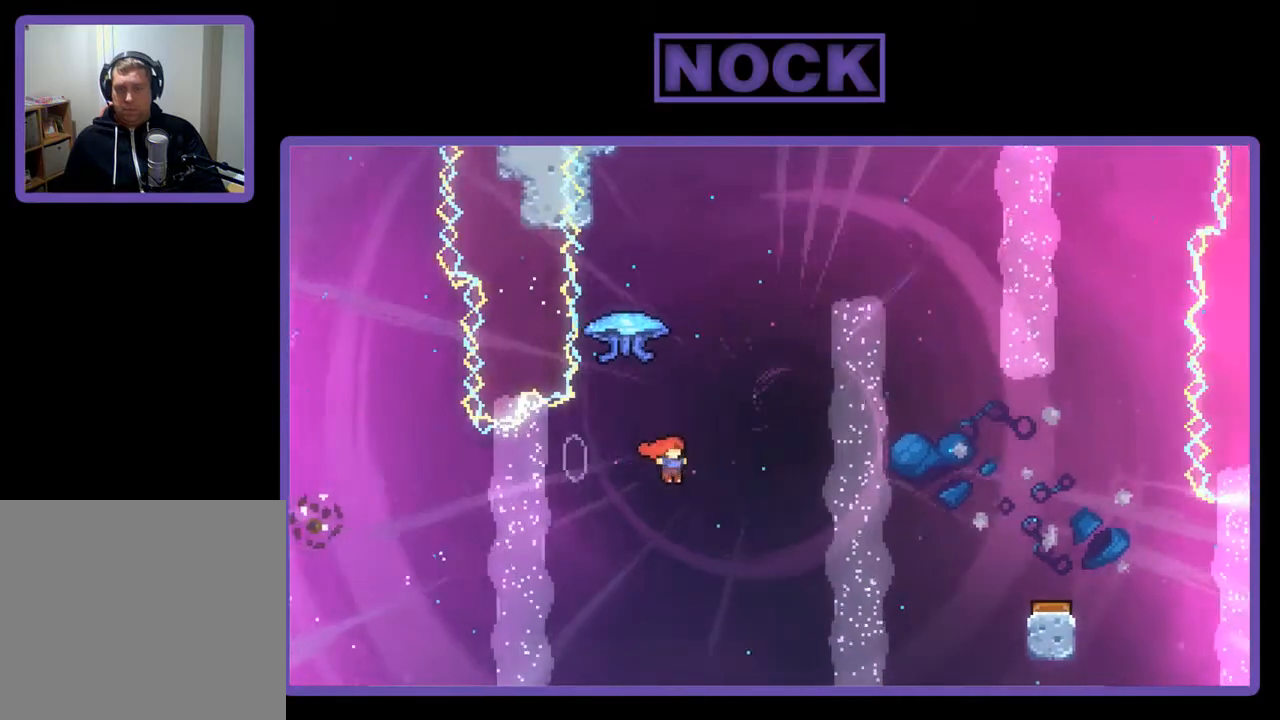
{"buttons": ["R2", "DPAD_RIGHT"], "right_stick": "center", "events": [[50, "DPAD_RIGHT", "up"], [367, "CIRCLE", "up"], [367, "DPAD_RIGHT", "down"], [467, "DPAD_UP", "up"]]}
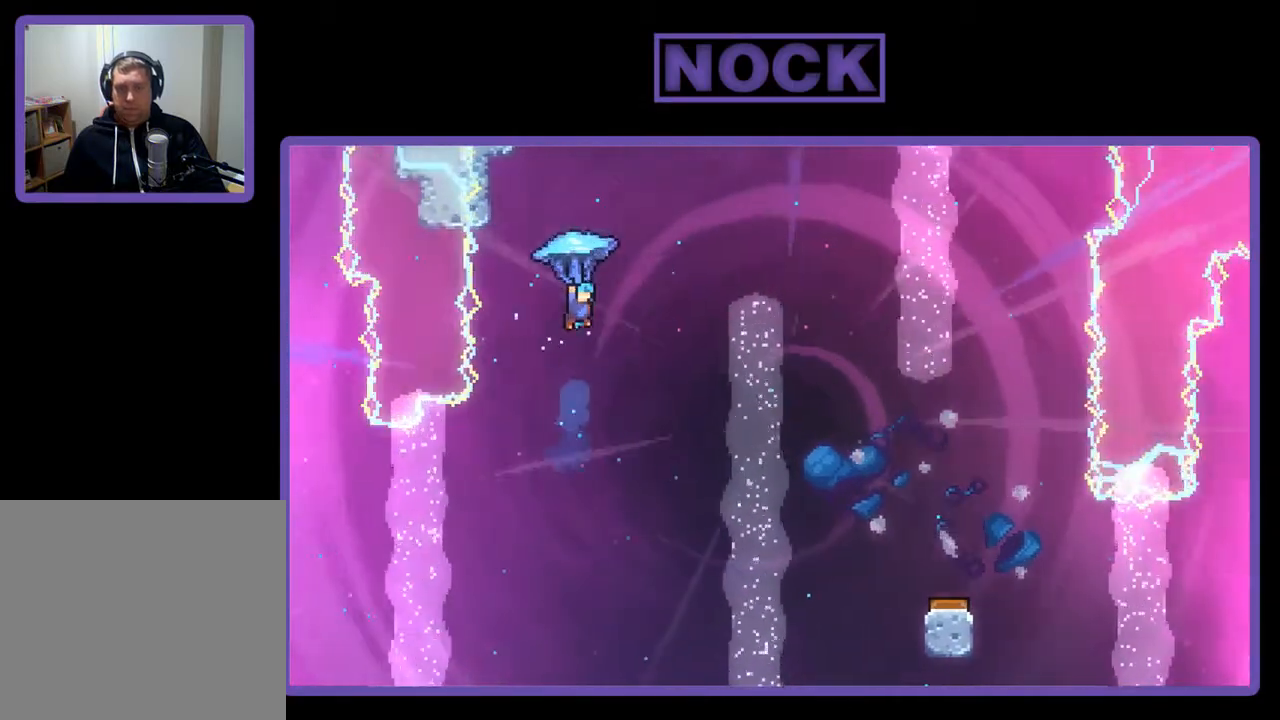
{"buttons": ["R2", "DPAD_RIGHT"], "right_stick": "center", "events": []}
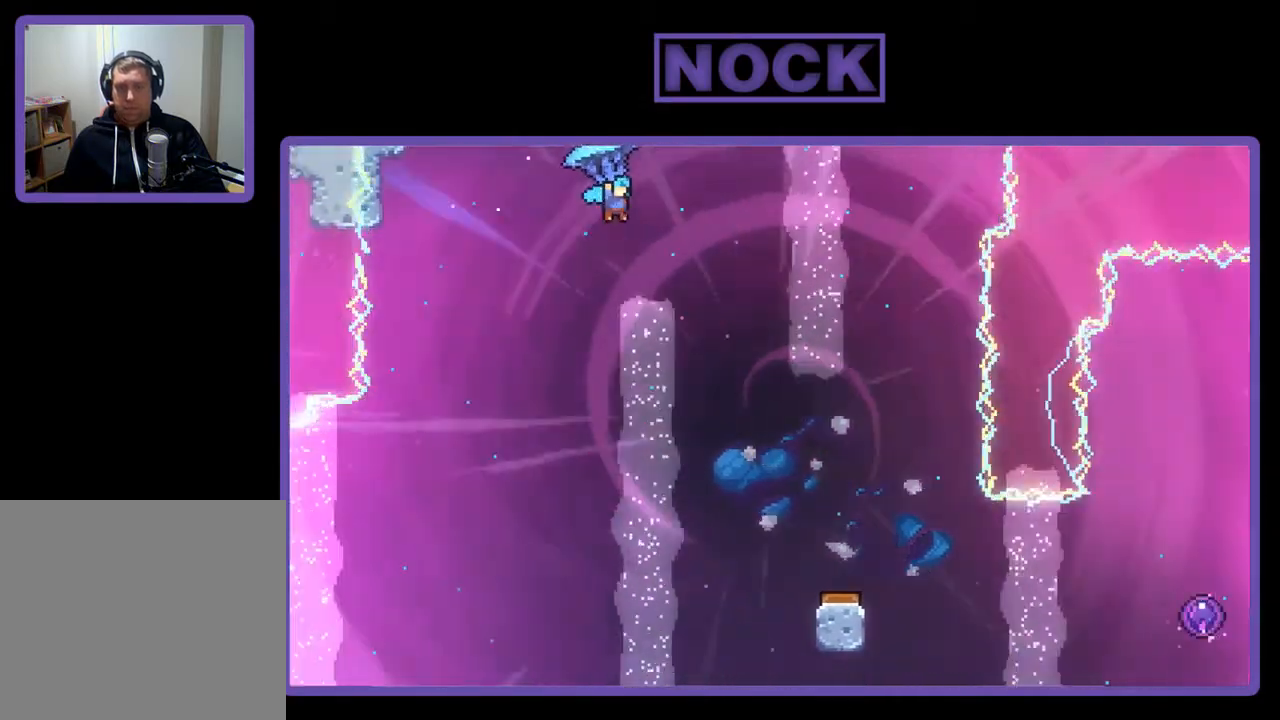
{"buttons": ["R2"], "right_stick": "center", "events": [[133, "DPAD_RIGHT", "up"]]}
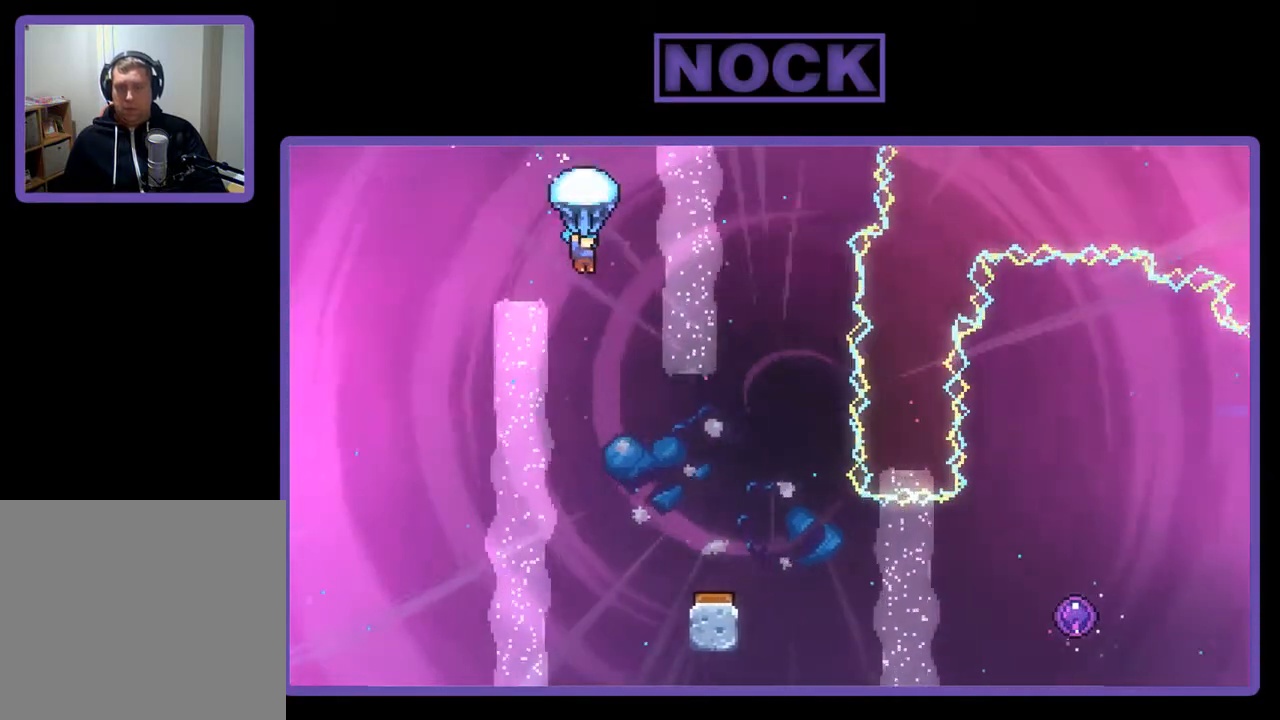
{"buttons": ["R2"], "right_stick": "center", "events": [[367, "DPAD_RIGHT", "down"], [467, "DPAD_RIGHT", "up"]]}
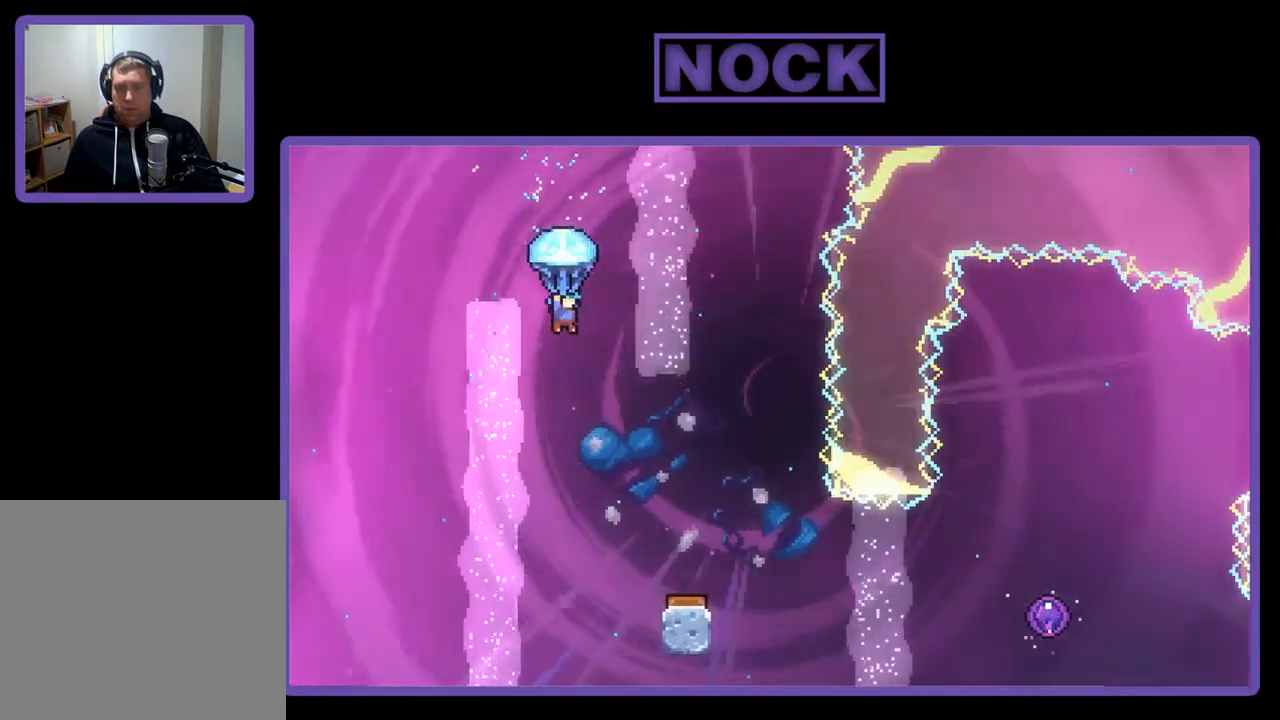
{"buttons": ["R2"], "right_stick": "center", "events": [[200, "DPAD_DOWN", "down"], [333, "DPAD_DOWN", "up"]]}
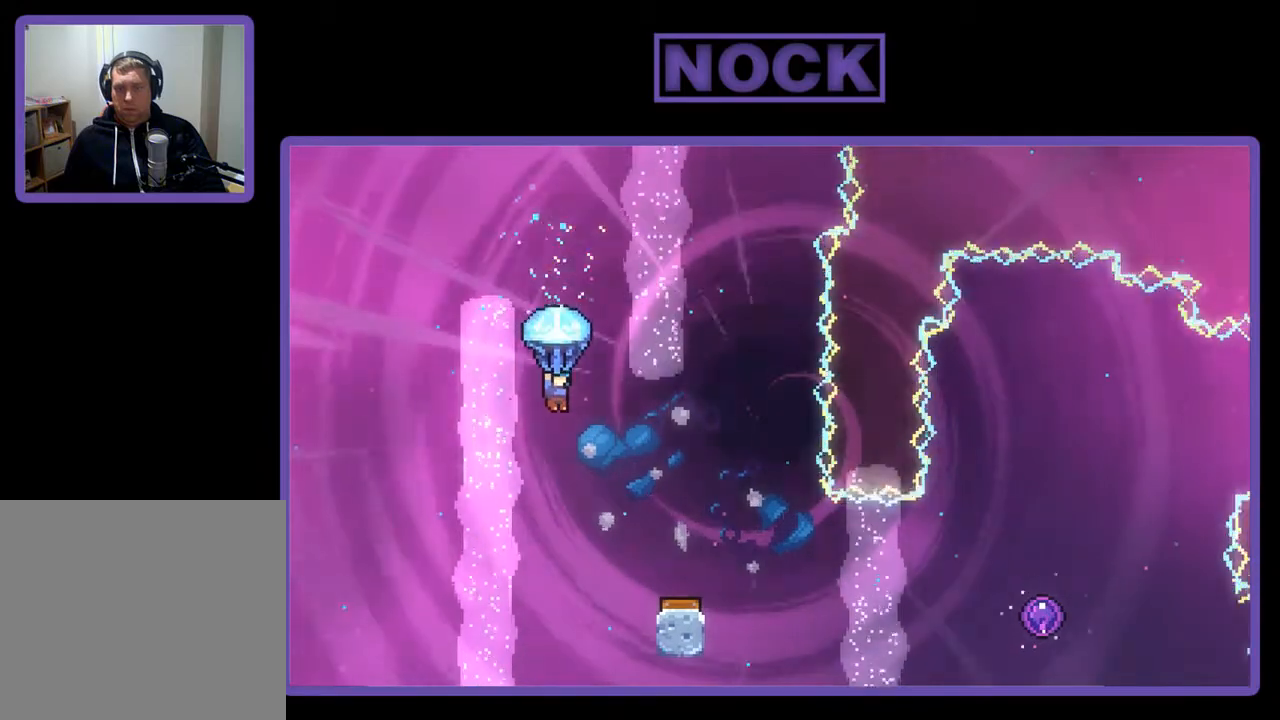
{"buttons": ["R2"], "right_stick": "center", "events": [[233, "DPAD_RIGHT", "down"], [467, "DPAD_RIGHT", "up"]]}
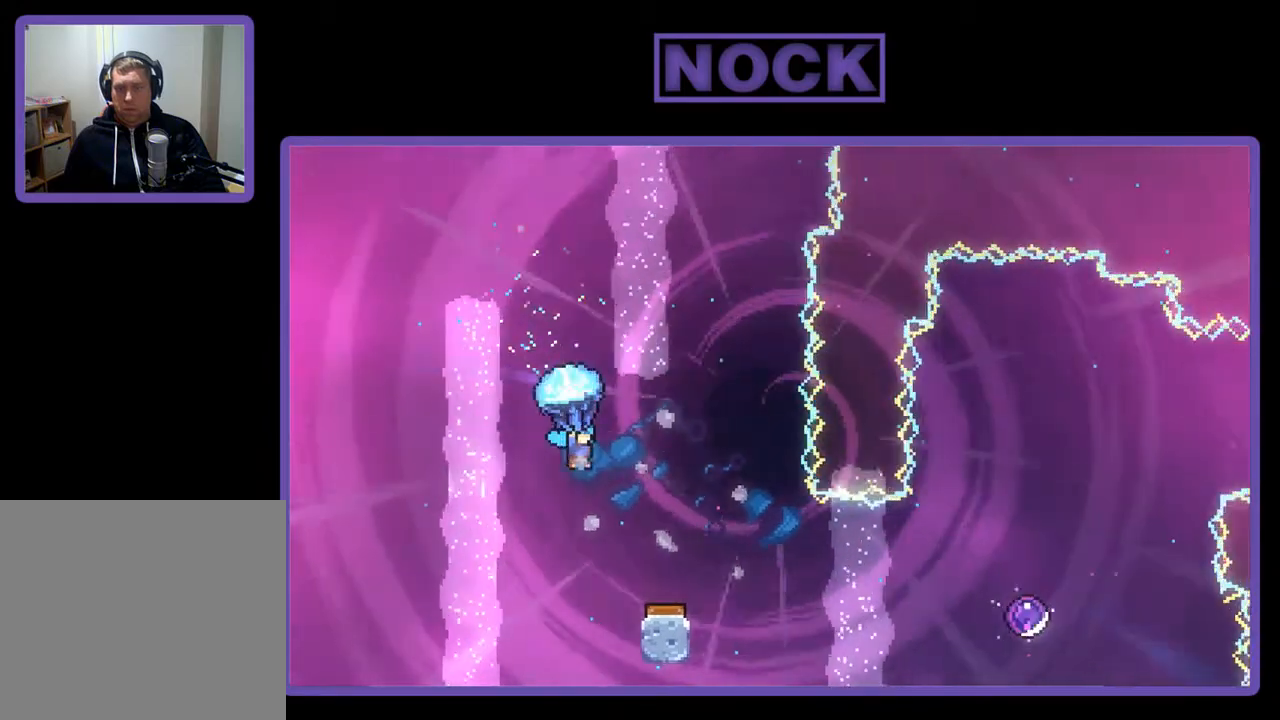
{"buttons": ["R2"], "right_stick": "center", "events": [[200, "DPAD_RIGHT", "down"], [367, "DPAD_RIGHT", "up"]]}
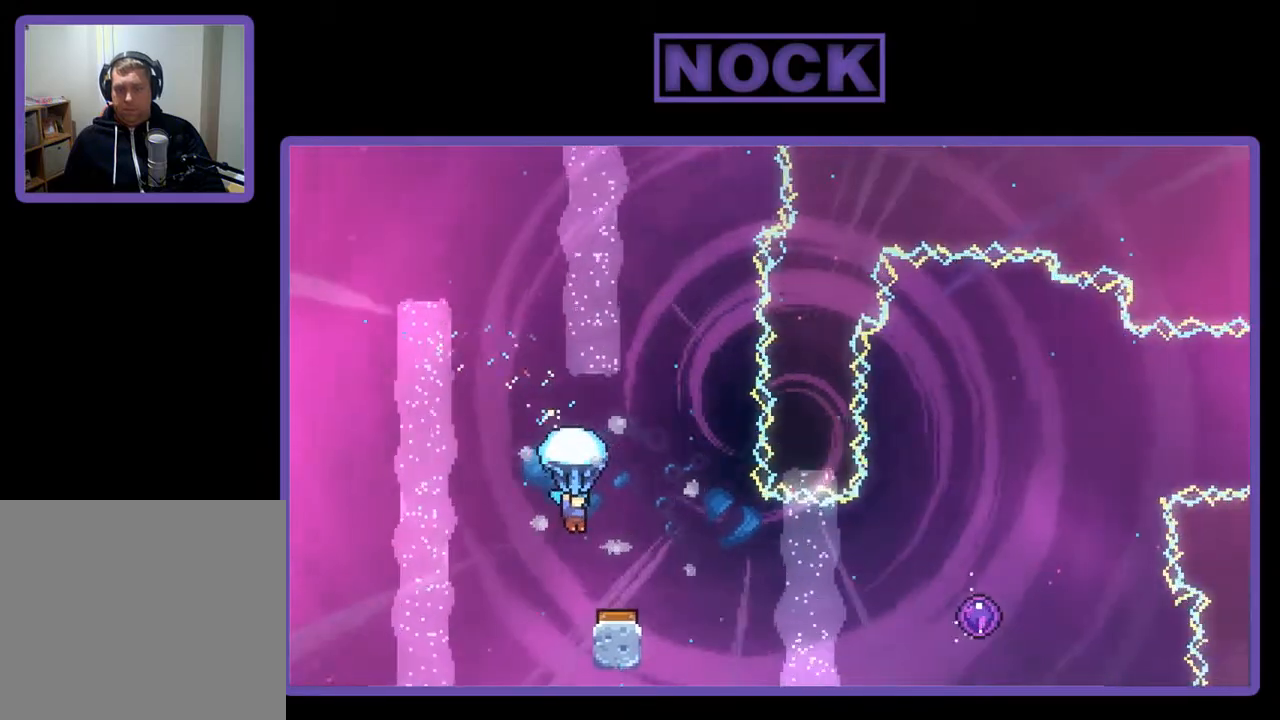
{"buttons": ["R2"], "right_stick": "center", "events": [[233, "DPAD_RIGHT", "down"], [400, "DPAD_RIGHT", "up"]]}
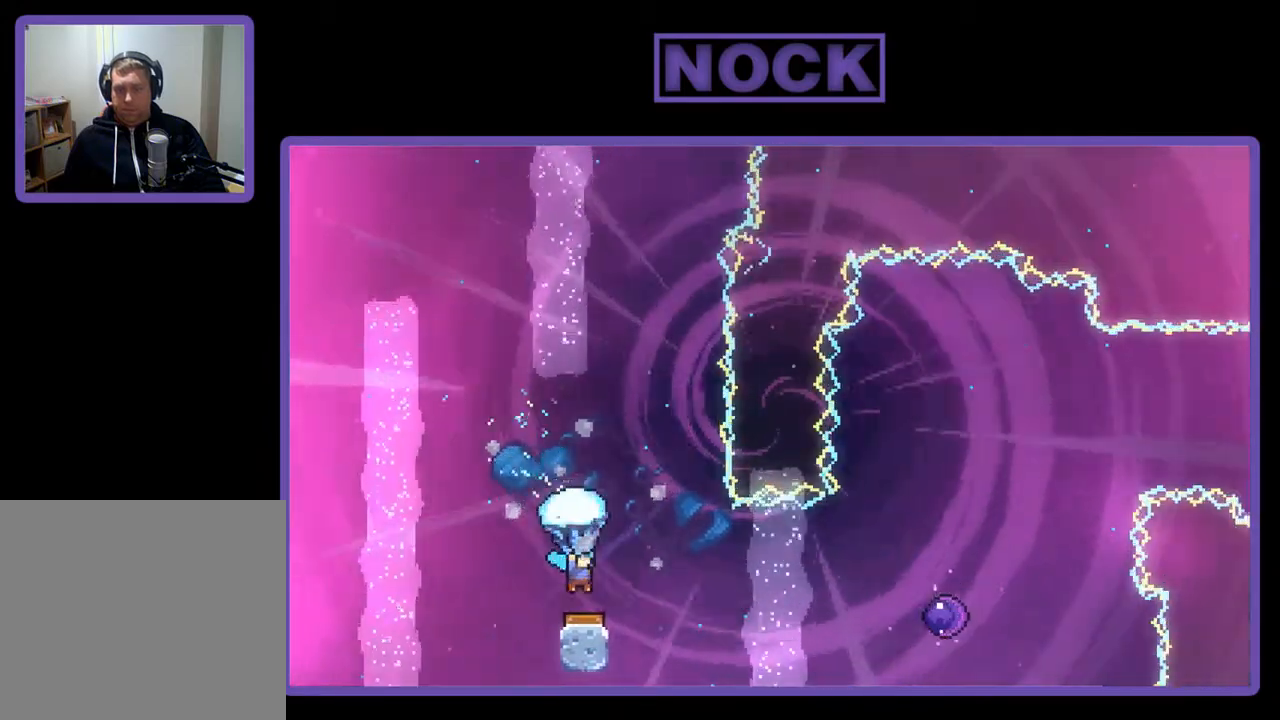
{"buttons": ["R2", "DPAD_RIGHT"], "right_stick": "center", "events": [[167, "DPAD_RIGHT", "down"]]}
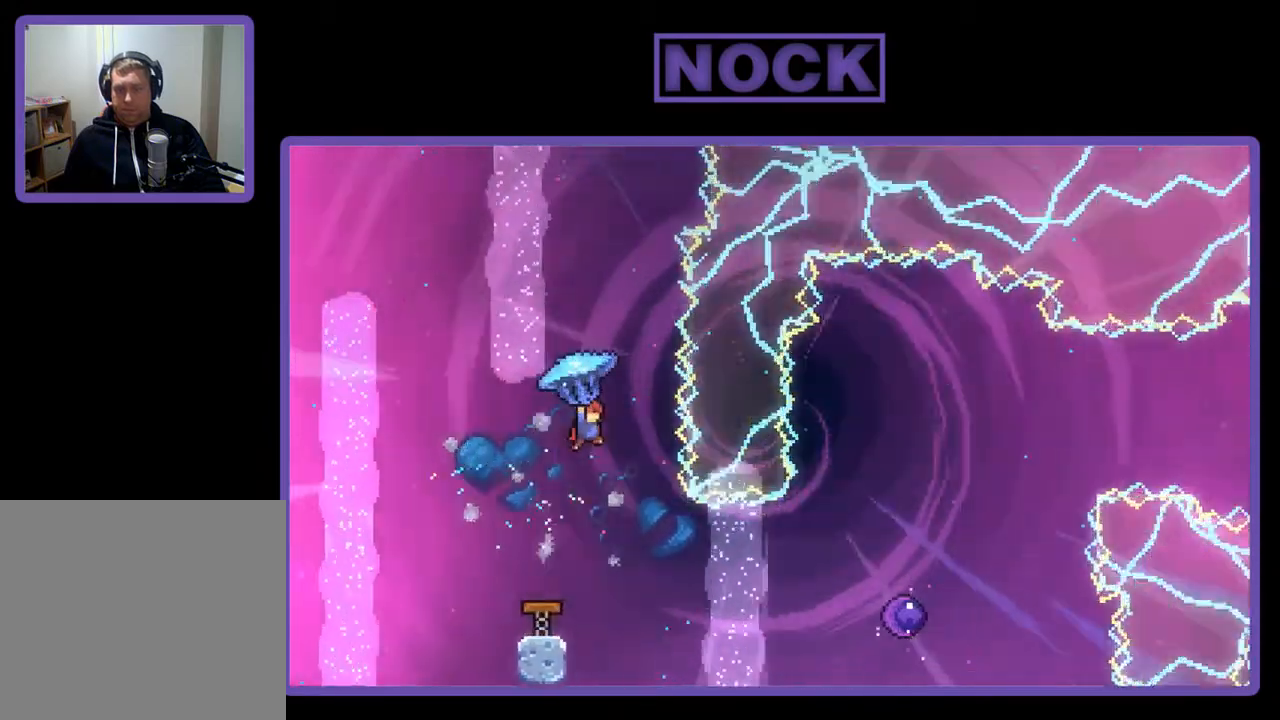
{"buttons": ["R2"], "right_stick": "center", "events": [[67, "DPAD_RIGHT", "up"]]}
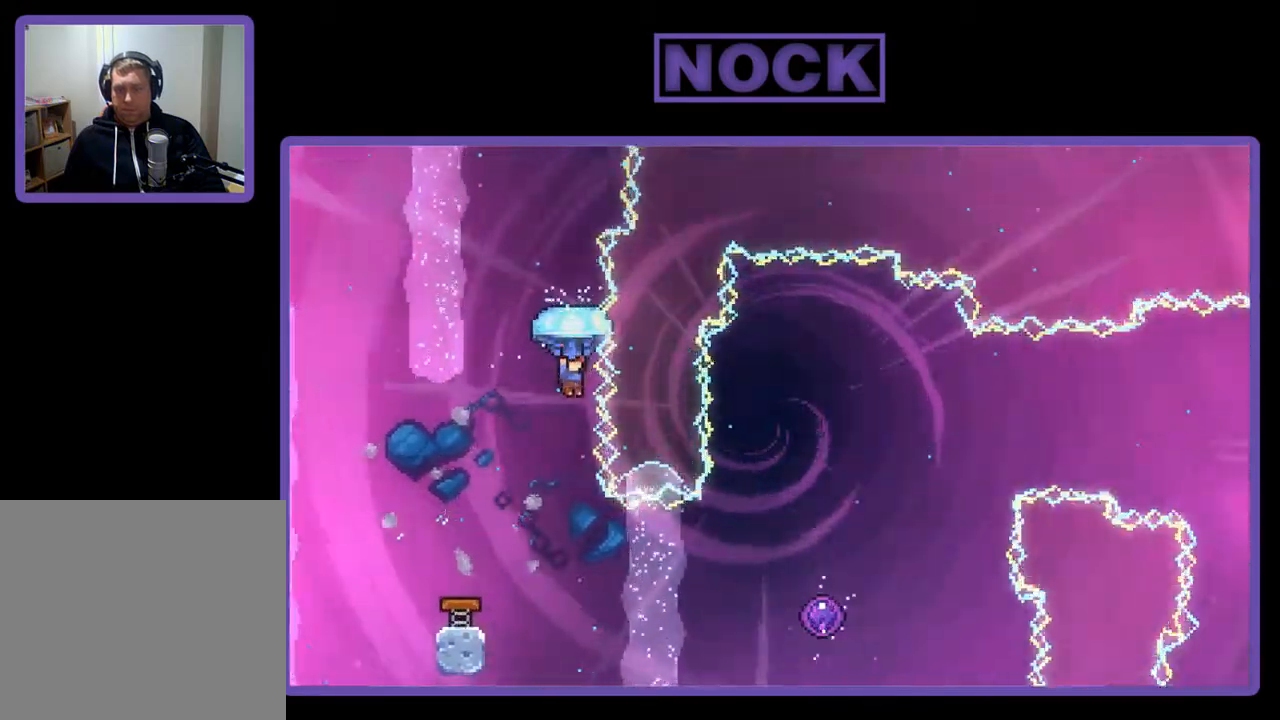
{"buttons": ["DPAD_RIGHT"], "right_stick": "center", "events": [[83, "R2", "up"], [500, "DPAD_RIGHT", "down"]]}
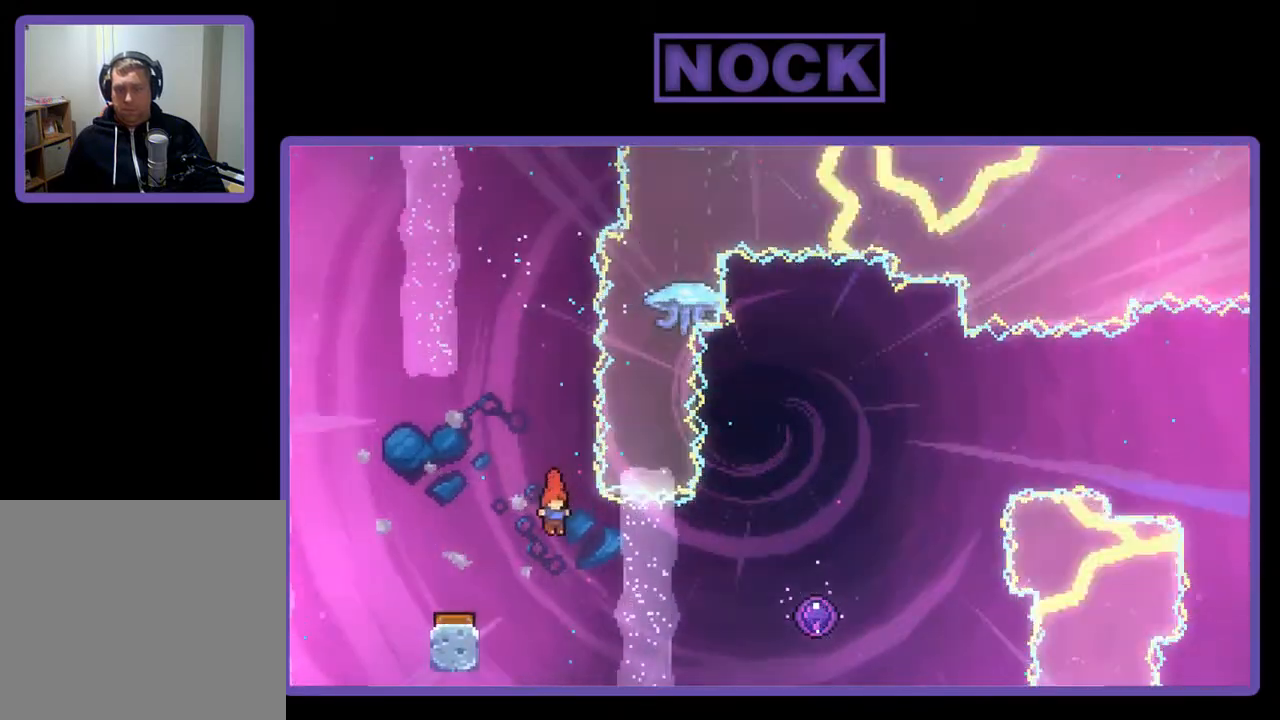
{"buttons": ["R2", "DPAD_RIGHT"], "right_stick": "center", "events": [[133, "R2", "down"], [217, "CIRCLE", "down"], [433, "CIRCLE", "up"]]}